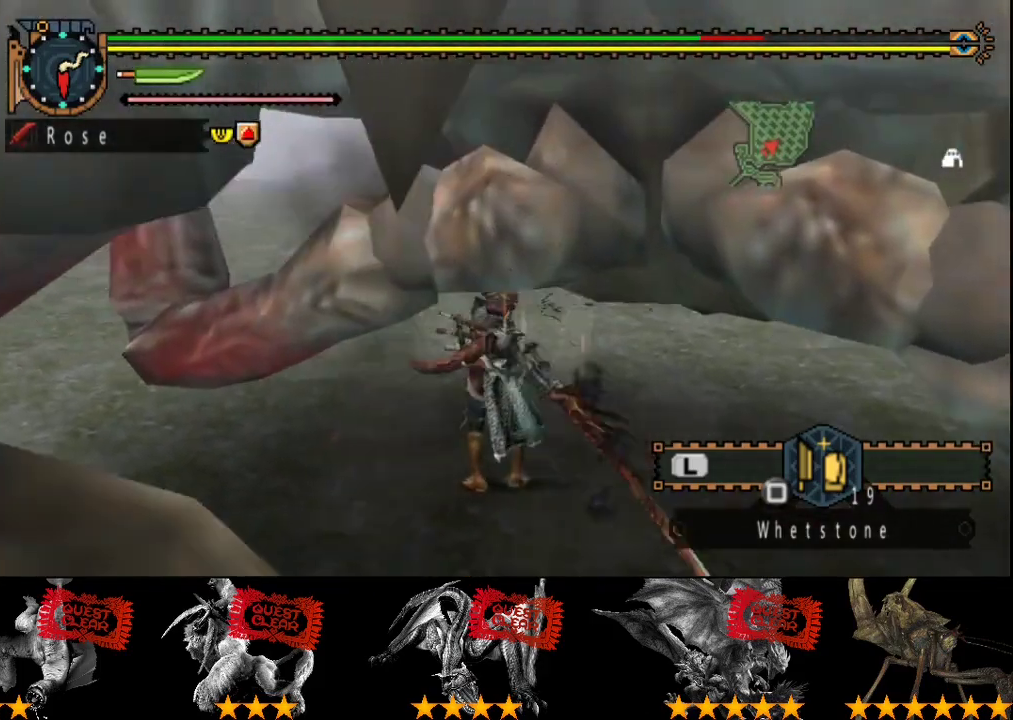
Gameplay with a controller (PlayStation layout); each line is a JSON object with the inputs held at the frame after it. "events" lists button and stick changes between this image and that frame as [ms after this image, input, new state], when the widget could be followed in between. Not read: L3 R3.
{"buttons": [], "left_stick": "down-right", "right_stick": "center", "events": [[117, "CIRCLE", "down"], [117, "TRIANGLE", "down"], [217, "CIRCLE", "up"], [217, "TRIANGLE", "up"], [283, "CIRCLE", "down"], [283, "TRIANGLE", "down"], [317, "left_stick", "down-right"], [500, "CIRCLE", "up"], [500, "TRIANGLE", "up"]]}
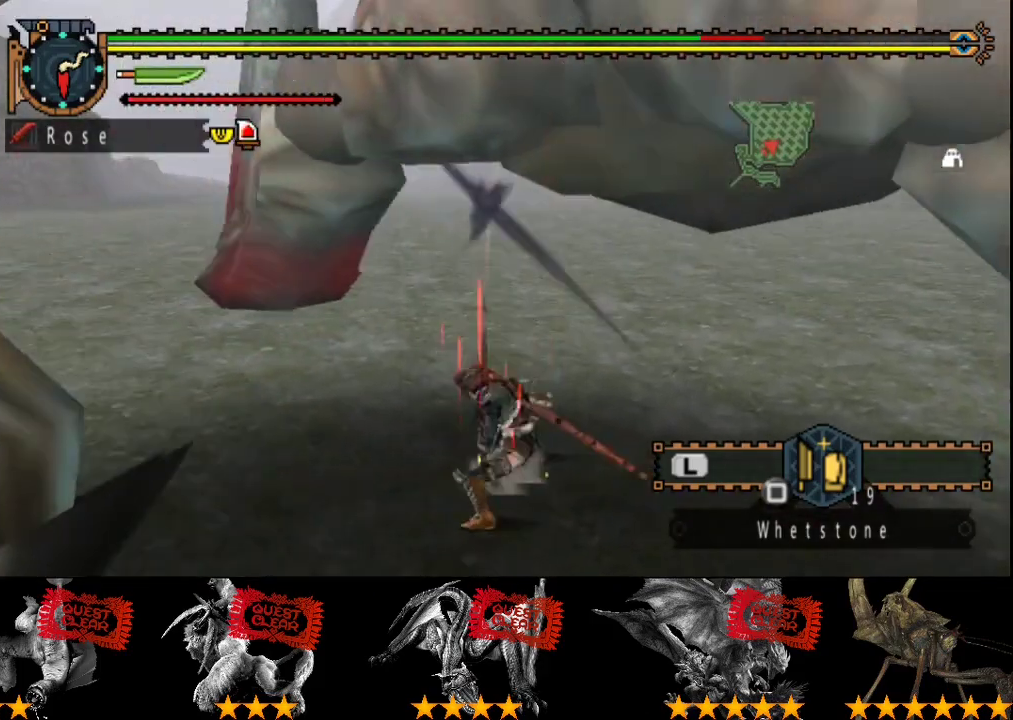
{"buttons": [], "left_stick": "down-right", "right_stick": "center", "events": [[17, "left_stick", "right"], [67, "CIRCLE", "down"], [67, "TRIANGLE", "down"], [83, "left_stick", "down-right"], [133, "TRIANGLE", "up"], [200, "TRIANGLE", "down"], [300, "CIRCLE", "up"], [300, "TRIANGLE", "up"], [367, "CIRCLE", "down"], [367, "TRIANGLE", "down"], [467, "CIRCLE", "up"], [467, "TRIANGLE", "up"]]}
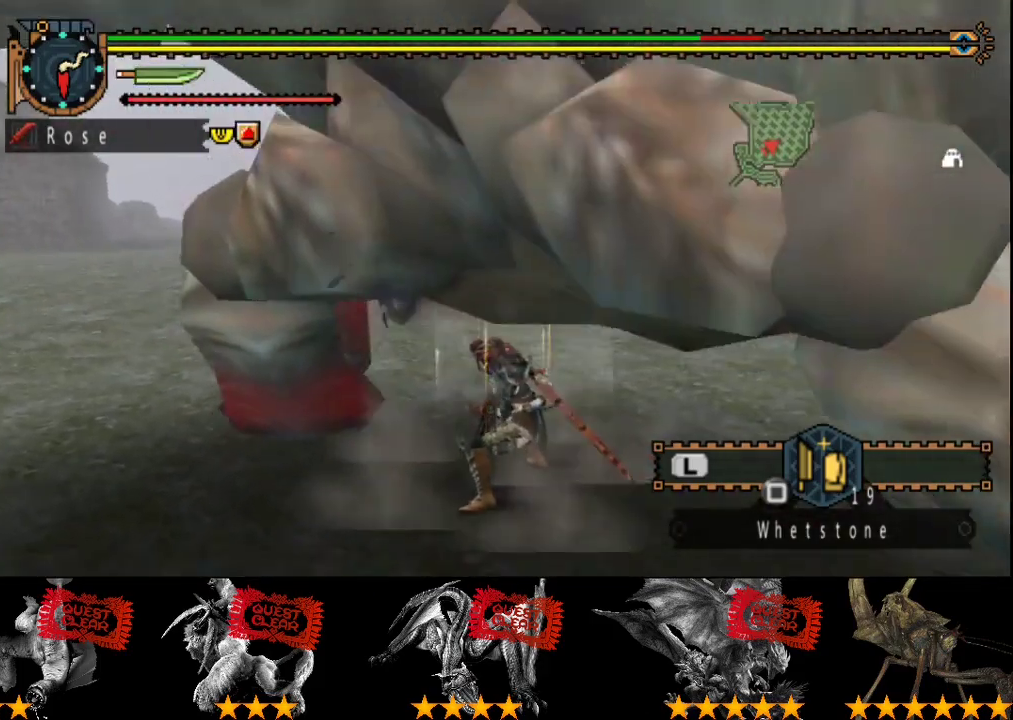
{"buttons": [], "left_stick": "center", "right_stick": "center", "events": [[33, "CIRCLE", "down"], [33, "TRIANGLE", "down"], [133, "CIRCLE", "up"], [133, "TRIANGLE", "up"], [200, "CIRCLE", "down"], [200, "TRIANGLE", "down"], [300, "CIRCLE", "up"], [300, "TRIANGLE", "up"], [350, "CIRCLE", "down"], [350, "TRIANGLE", "down"], [450, "CIRCLE", "up"], [450, "TRIANGLE", "up"], [483, "left_stick", "center"]]}
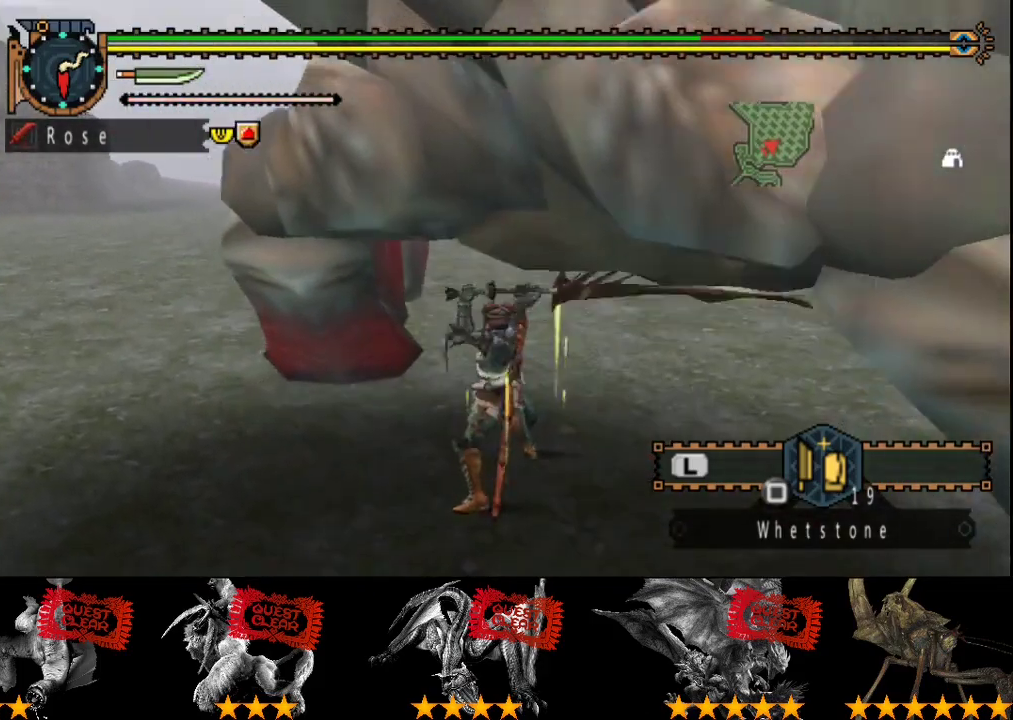
{"buttons": [], "left_stick": "center", "right_stick": "right", "events": [[17, "CIRCLE", "down"], [17, "TRIANGLE", "down"], [117, "CIRCLE", "up"], [117, "TRIANGLE", "up"], [317, "right_stick", "right"]]}
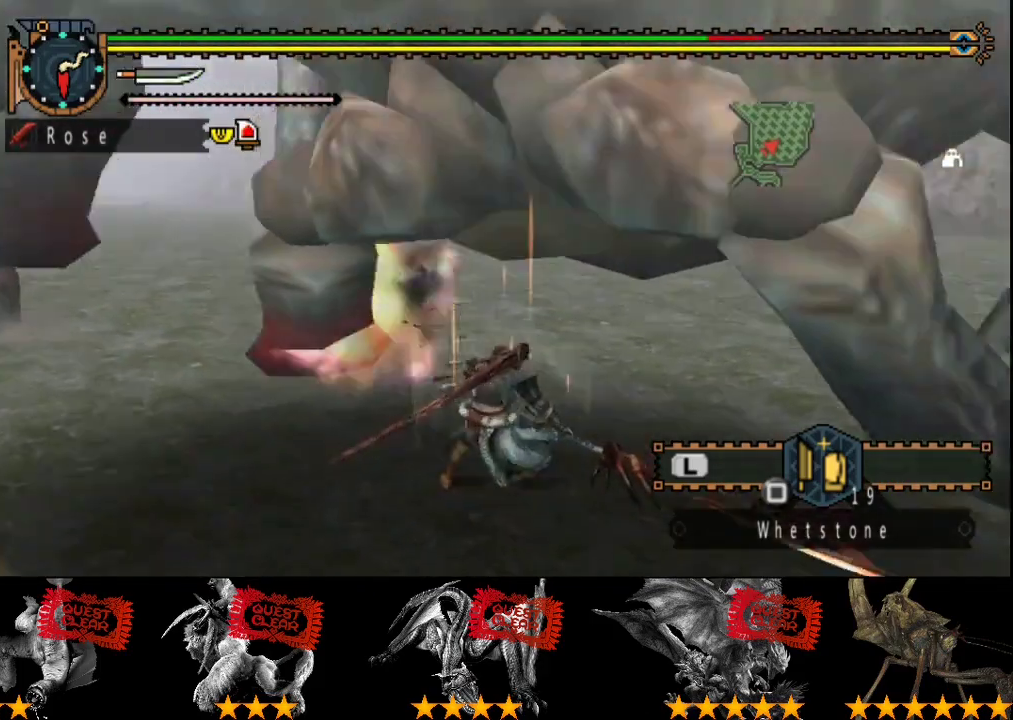
{"buttons": [], "left_stick": "down", "right_stick": "center", "events": [[83, "right_stick", "center"], [250, "right_stick", "right"], [283, "left_stick", "down"], [400, "right_stick", "center"]]}
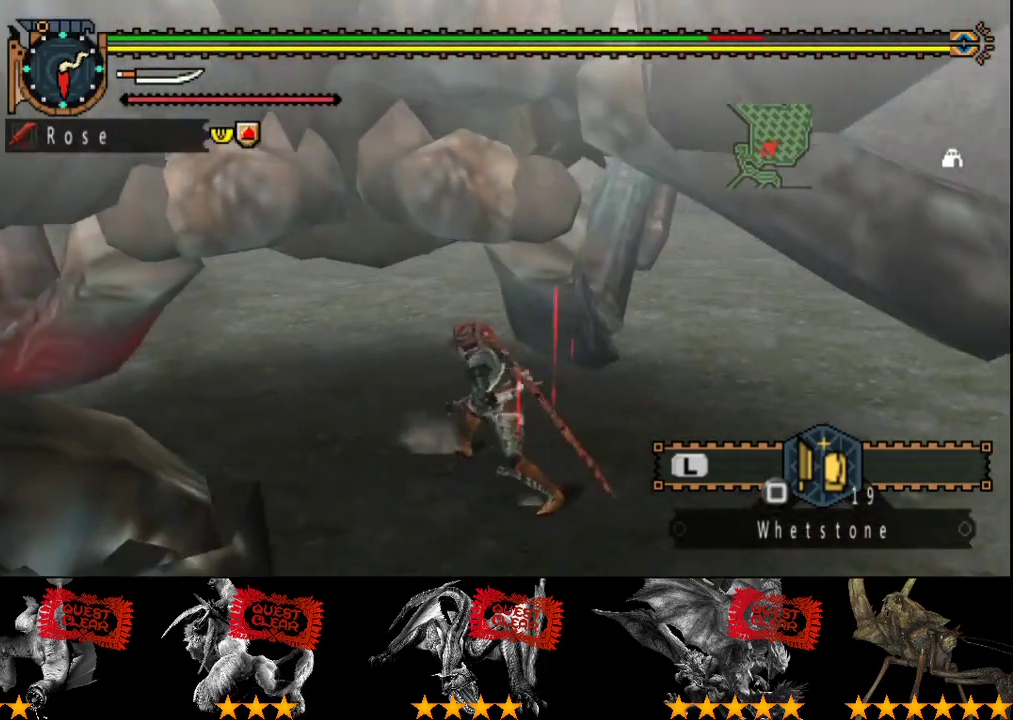
{"buttons": [], "left_stick": "down", "right_stick": "center", "events": []}
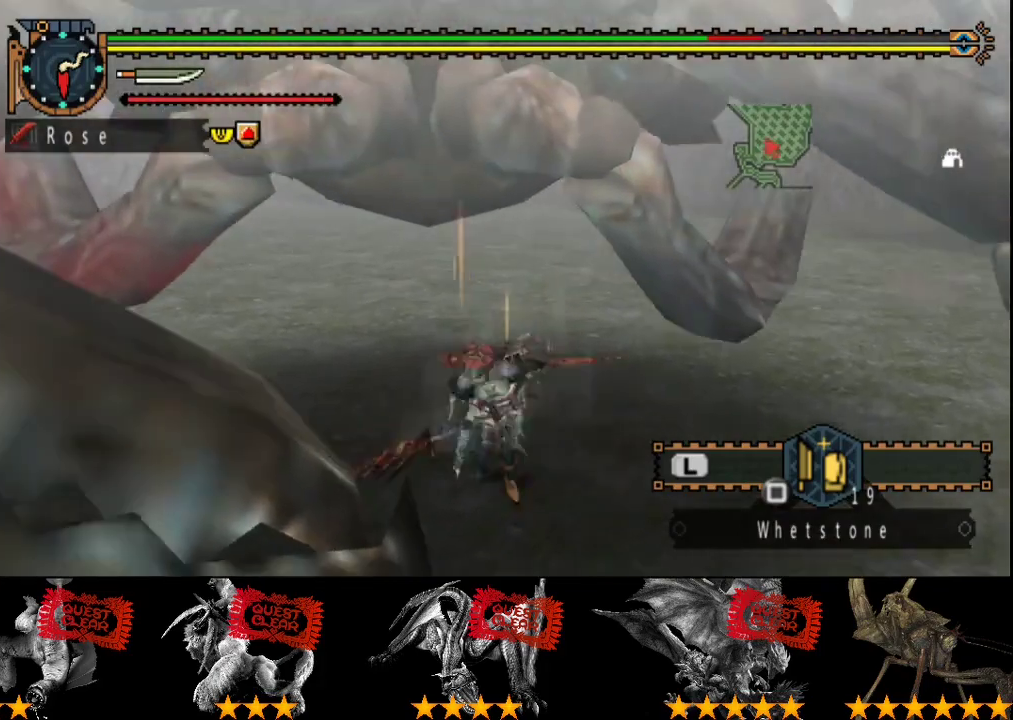
{"buttons": ["TRIANGLE"], "left_stick": "up", "right_stick": "center", "events": [[67, "left_stick", "down-right"], [267, "left_stick", "down"], [433, "left_stick", "up"], [500, "TRIANGLE", "down"]]}
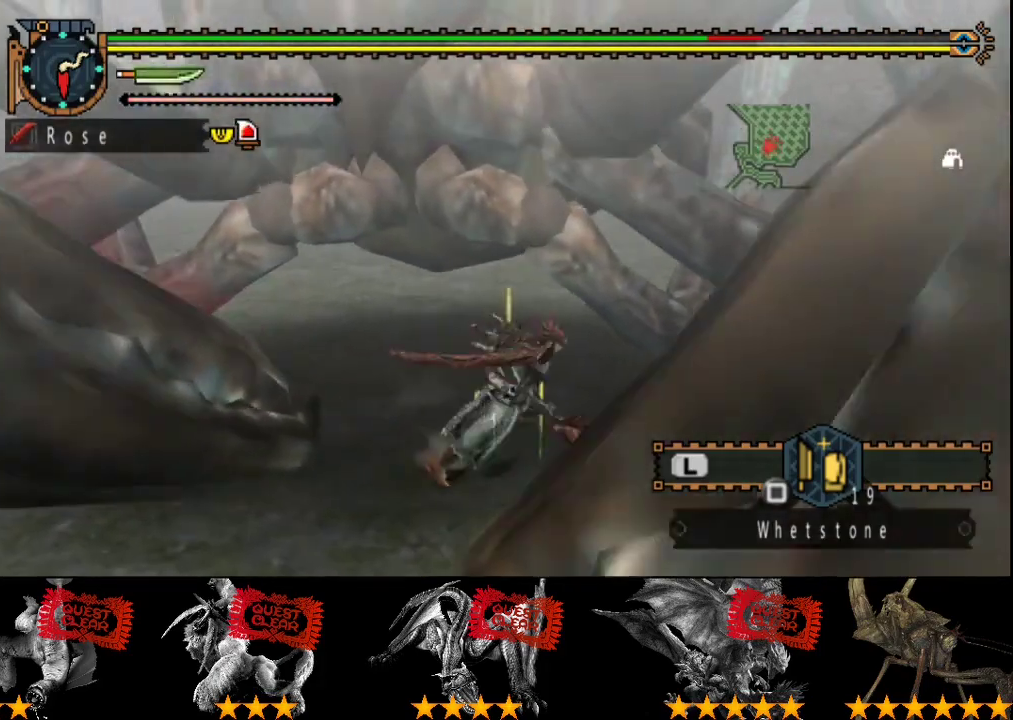
{"buttons": [], "left_stick": "up-left", "right_stick": "center", "events": [[100, "TRIANGLE", "up"], [200, "TRIANGLE", "down"], [267, "TRIANGLE", "up"], [383, "left_stick", "up-left"]]}
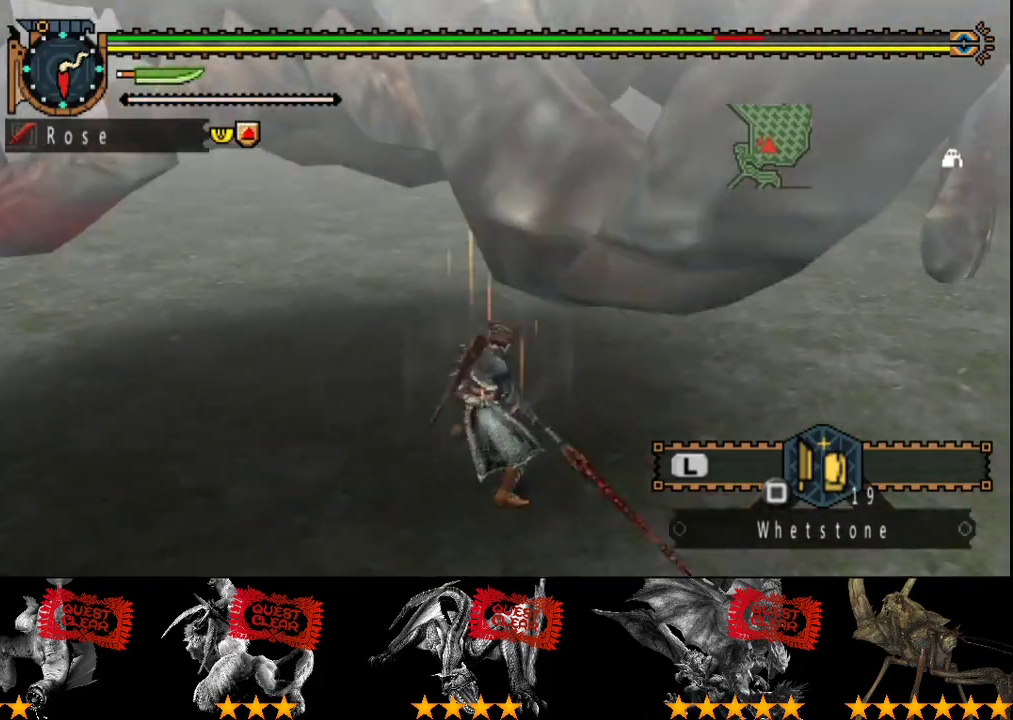
{"buttons": [], "left_stick": "up-left", "right_stick": "center", "events": [[83, "TRIANGLE", "down"], [183, "TRIANGLE", "up"], [250, "TRIANGLE", "down"], [317, "TRIANGLE", "up"], [383, "TRIANGLE", "down"], [483, "TRIANGLE", "up"]]}
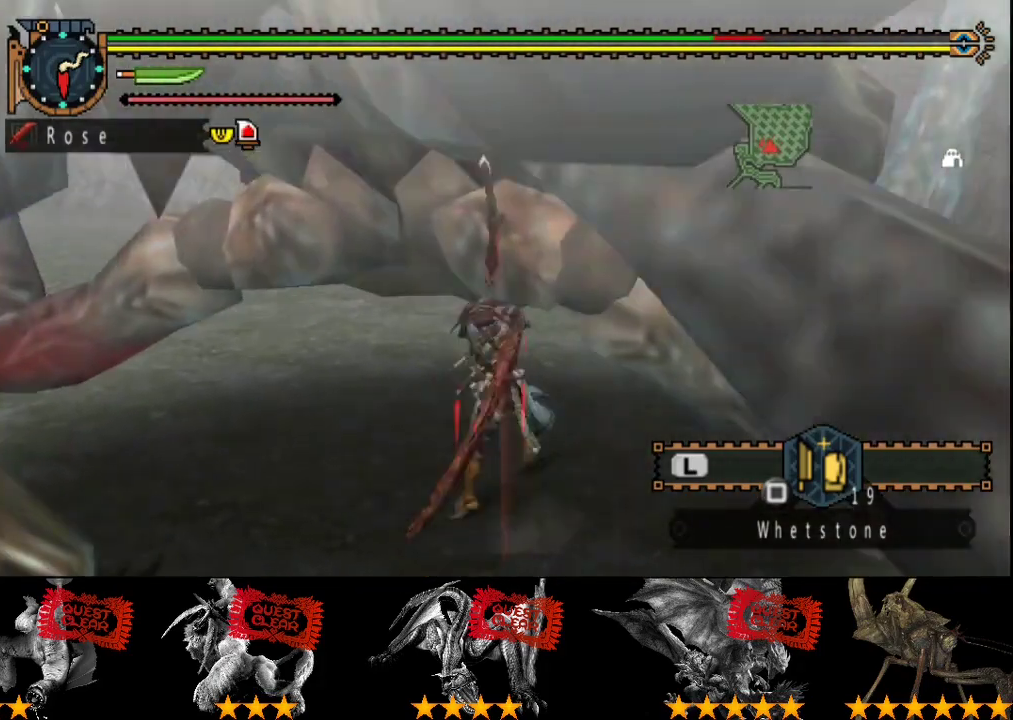
{"buttons": [], "left_stick": "up", "right_stick": "center", "events": [[50, "TRIANGLE", "down"], [150, "TRIANGLE", "up"], [217, "TRIANGLE", "down"], [217, "left_stick", "up"], [317, "TRIANGLE", "up"], [383, "TRIANGLE", "down"], [483, "TRIANGLE", "up"]]}
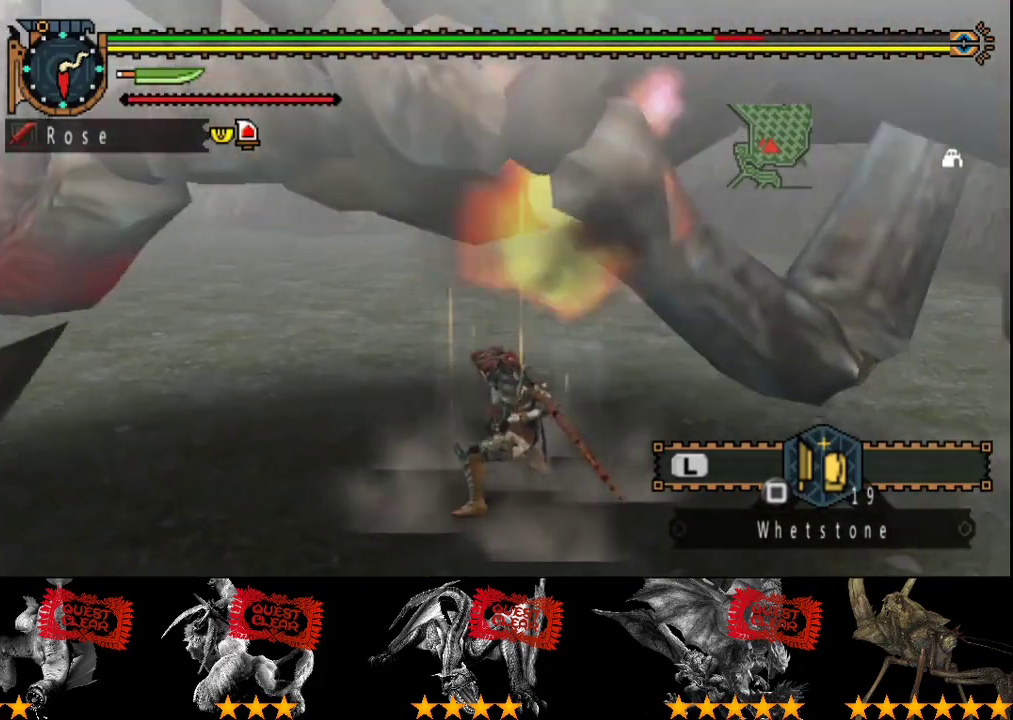
{"buttons": ["TRIANGLE"], "left_stick": "up", "right_stick": "center", "events": [[50, "TRIANGLE", "down"], [150, "TRIANGLE", "up"], [217, "TRIANGLE", "down"], [350, "TRIANGLE", "up"], [417, "TRIANGLE", "down"]]}
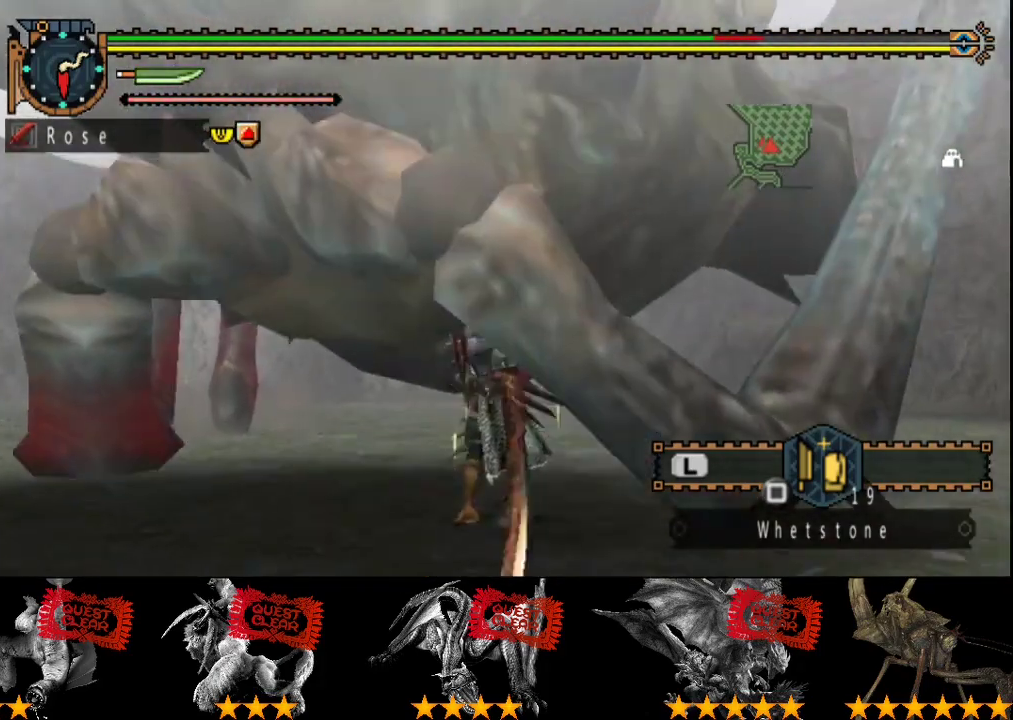
{"buttons": ["CIRCLE", "TRIANGLE"], "left_stick": "center", "right_stick": "center", "events": [[50, "TRIANGLE", "up"], [283, "left_stick", "center"], [333, "CIRCLE", "down"], [333, "TRIANGLE", "down"], [433, "CIRCLE", "up"], [433, "TRIANGLE", "up"], [500, "CIRCLE", "down"], [500, "TRIANGLE", "down"]]}
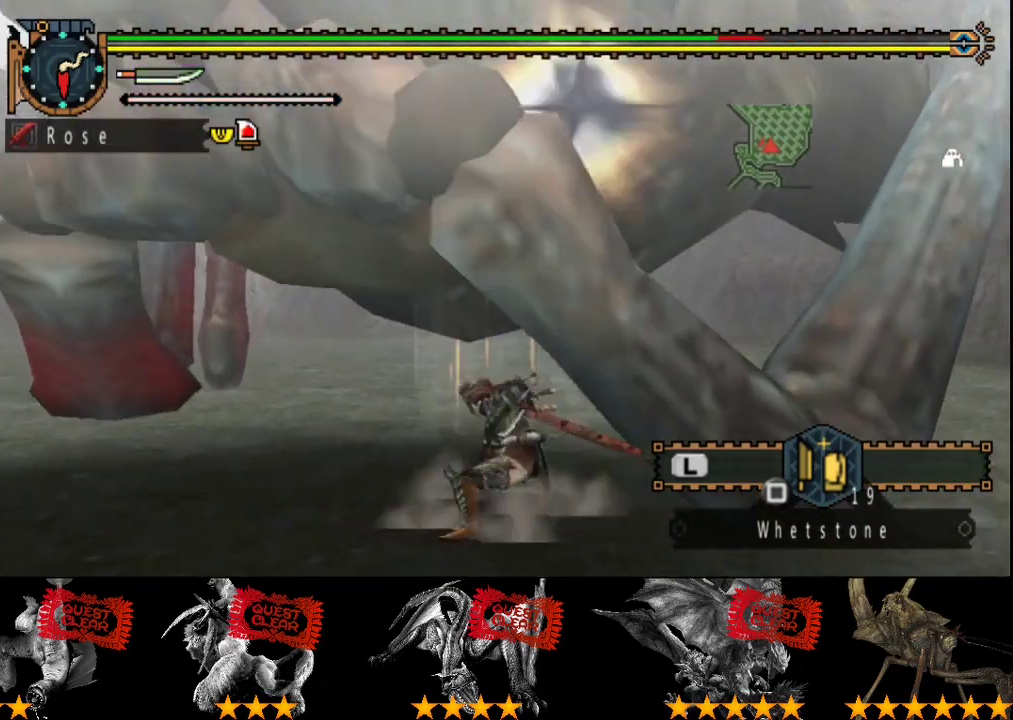
{"buttons": ["CIRCLE", "TRIANGLE"], "left_stick": "center", "right_stick": "center", "events": [[67, "CIRCLE", "up"], [67, "TRIANGLE", "up"], [133, "CIRCLE", "down"], [167, "TRIANGLE", "down"], [233, "CIRCLE", "up"], [233, "TRIANGLE", "up"], [300, "CIRCLE", "down"], [300, "TRIANGLE", "down"], [400, "CIRCLE", "up"], [400, "TRIANGLE", "up"], [467, "CIRCLE", "down"], [467, "TRIANGLE", "down"]]}
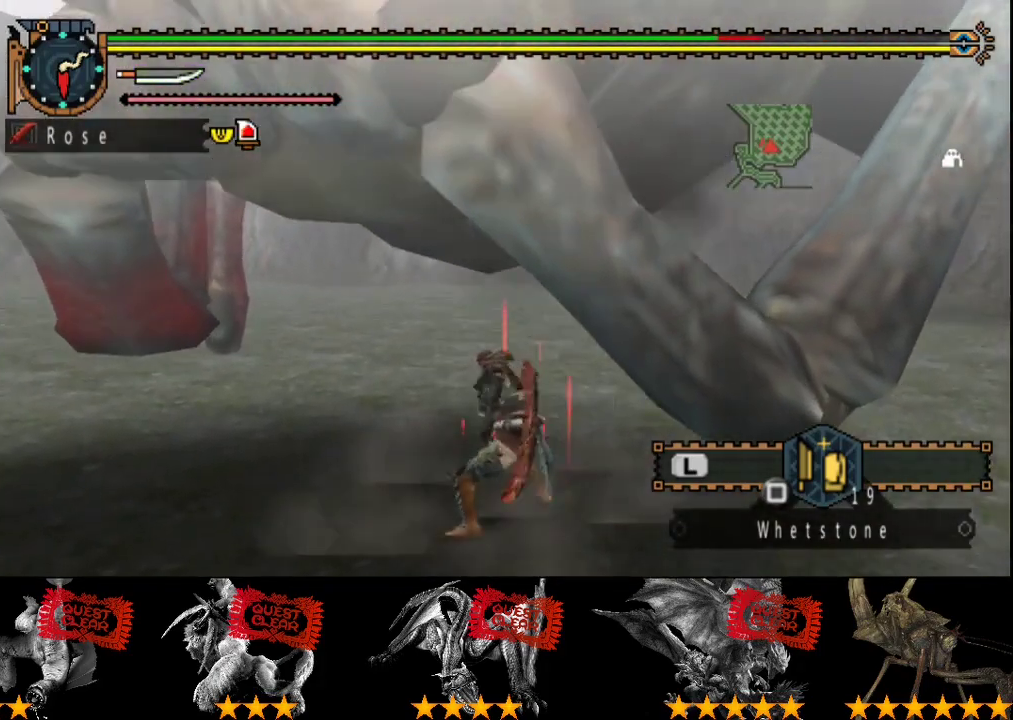
{"buttons": [], "left_stick": "center", "right_stick": "center", "events": [[67, "CIRCLE", "up"], [67, "TRIANGLE", "up"], [133, "CIRCLE", "down"], [133, "TRIANGLE", "down"], [233, "CIRCLE", "up"], [233, "TRIANGLE", "up"]]}
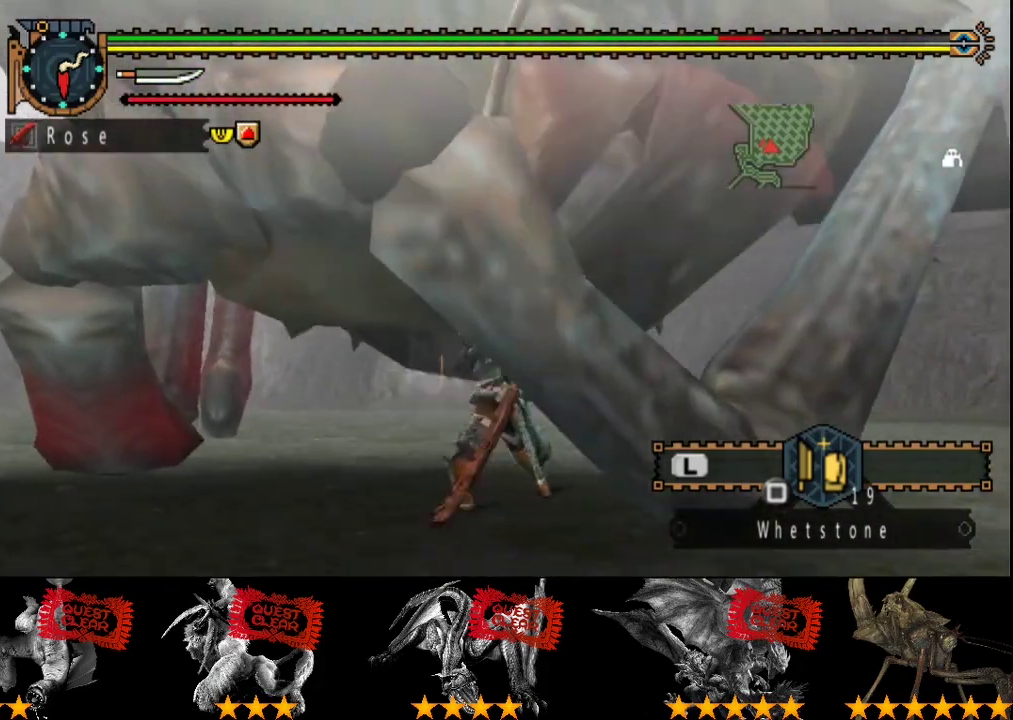
{"buttons": [], "left_stick": "left", "right_stick": "center", "events": [[133, "right_stick", "right"], [233, "right_stick", "center"], [383, "left_stick", "left"]]}
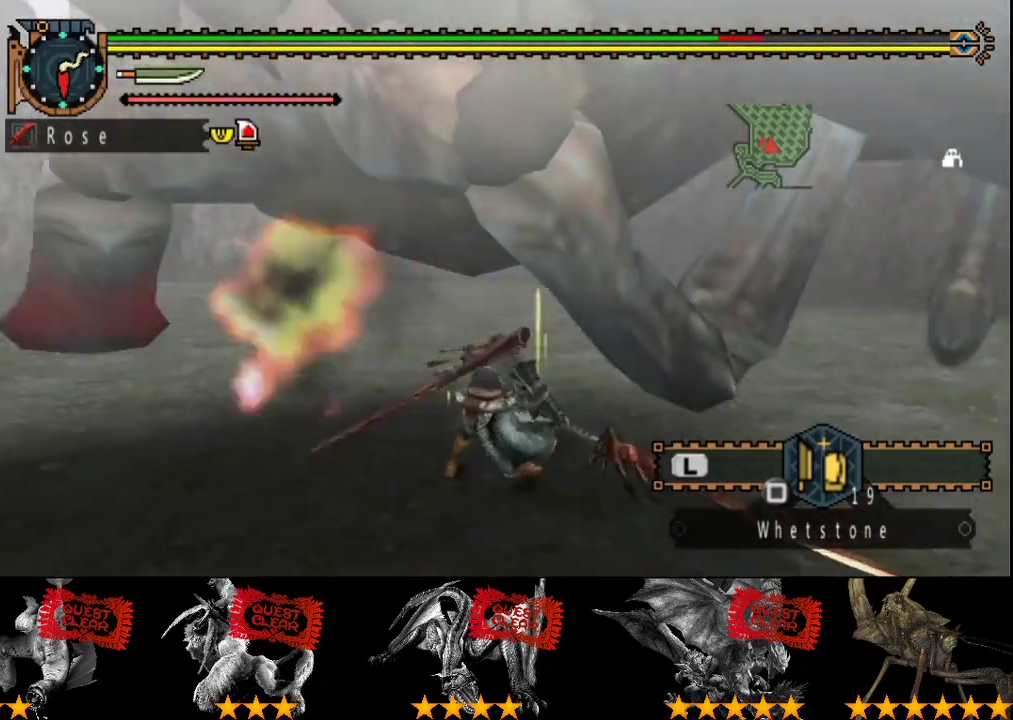
{"buttons": [], "left_stick": "down-left", "right_stick": "center", "events": [[150, "right_stick", "right"], [183, "left_stick", "down-left"], [250, "right_stick", "center"]]}
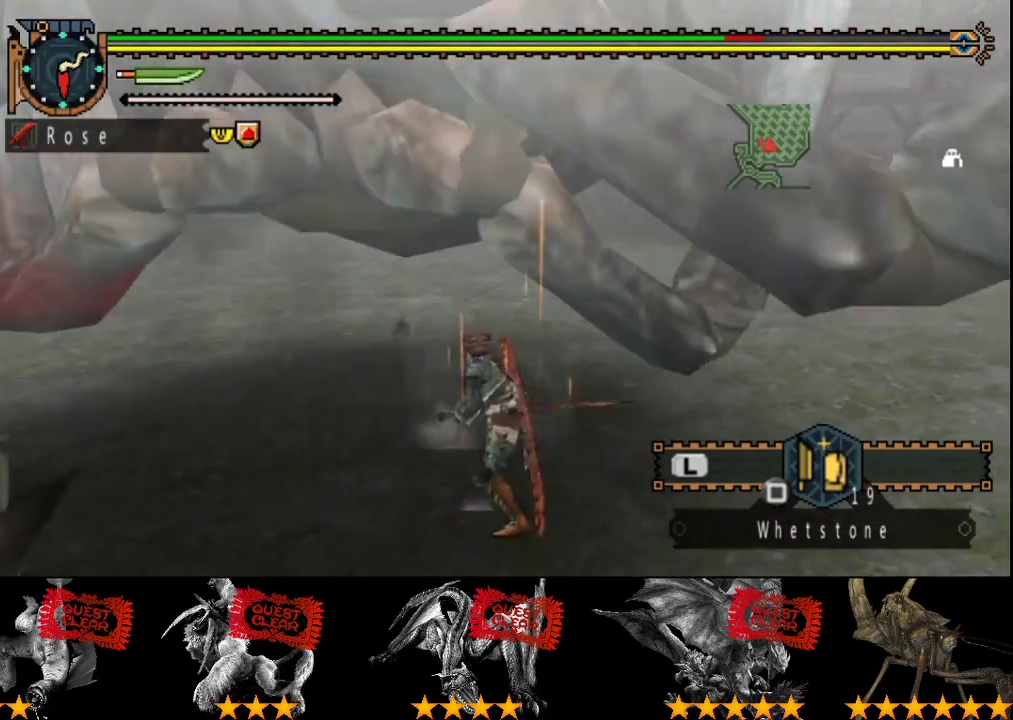
{"buttons": [], "left_stick": "down", "right_stick": "center", "events": [[83, "right_stick", "right"], [217, "left_stick", "down"], [217, "right_stick", "center"]]}
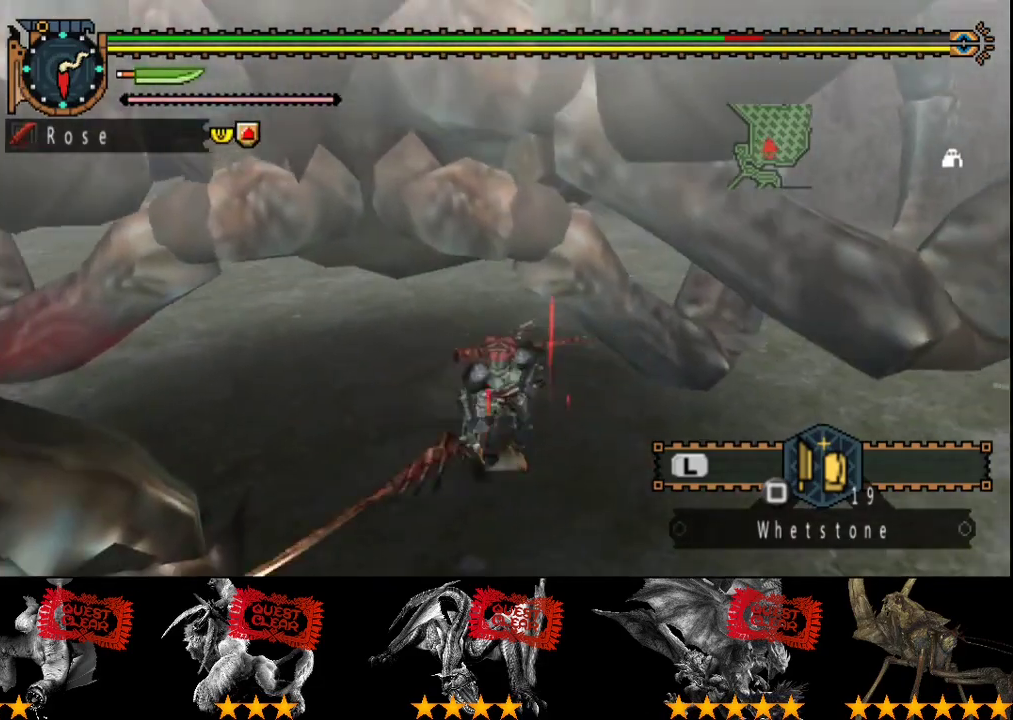
{"buttons": [], "left_stick": "up", "right_stick": "center", "events": [[350, "TRIANGLE", "down"], [350, "left_stick", "up"], [450, "TRIANGLE", "up"]]}
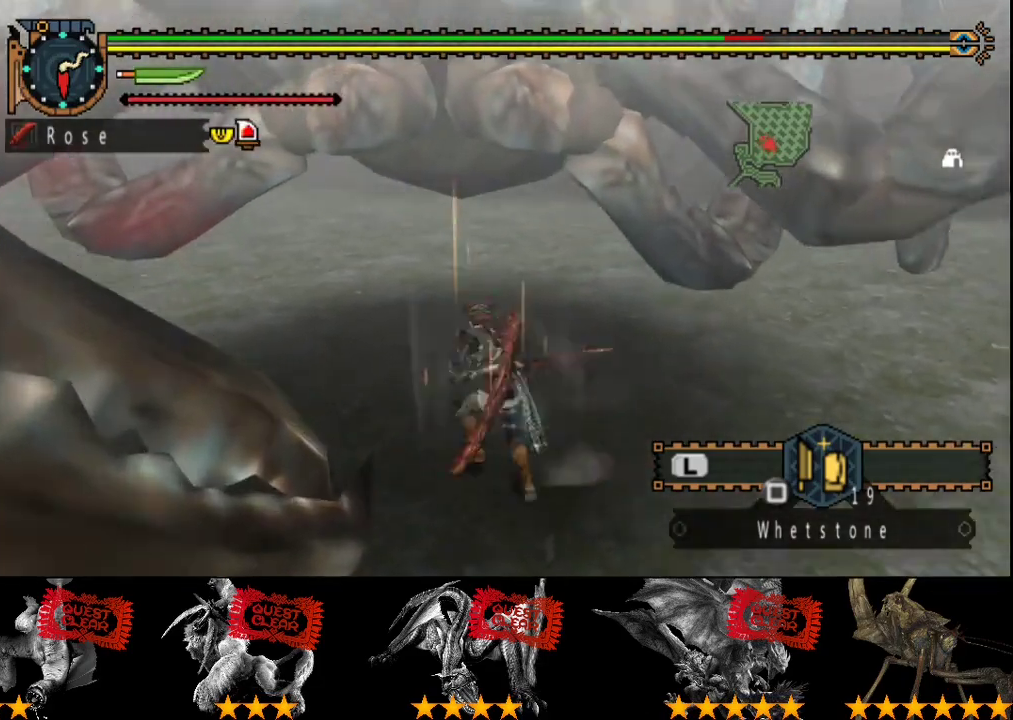
{"buttons": [], "left_stick": "center", "right_stick": "center", "events": [[50, "left_stick", "center"], [233, "TRIANGLE", "down"], [300, "TRIANGLE", "up"], [400, "TRIANGLE", "down"], [467, "TRIANGLE", "up"]]}
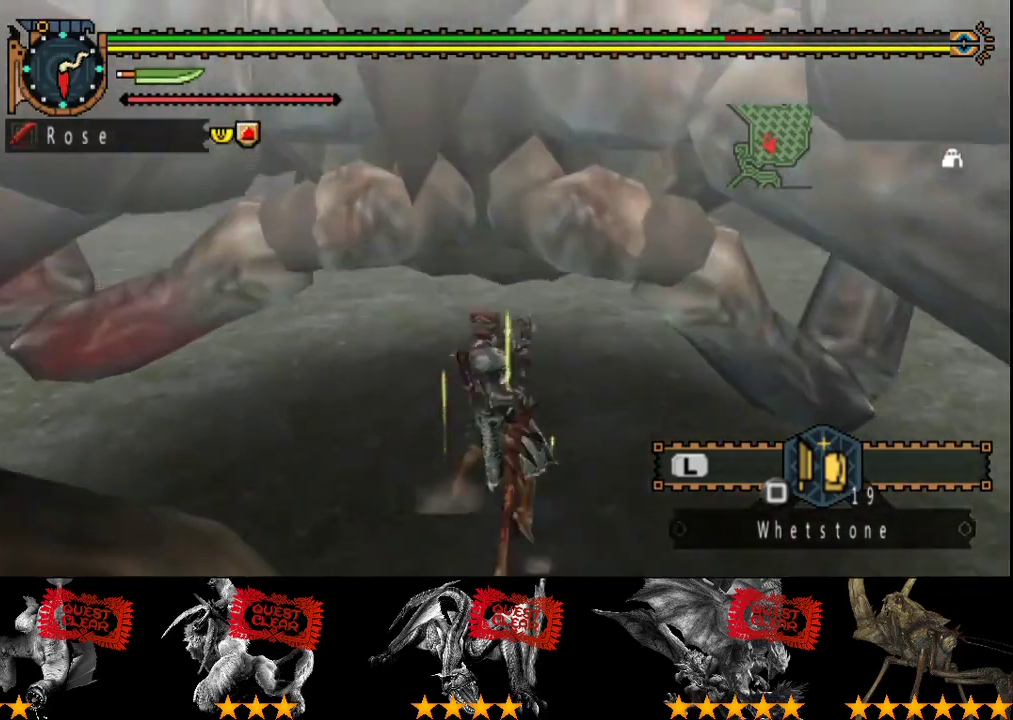
{"buttons": ["TRIANGLE"], "left_stick": "up-right", "right_stick": "center", "events": [[33, "TRIANGLE", "down"], [100, "left_stick", "up-right"], [133, "TRIANGLE", "up"], [200, "TRIANGLE", "down"], [200, "left_stick", "right"], [267, "TRIANGLE", "up"], [300, "left_stick", "up-right"], [367, "TRIANGLE", "down"], [433, "TRIANGLE", "up"], [483, "TRIANGLE", "down"]]}
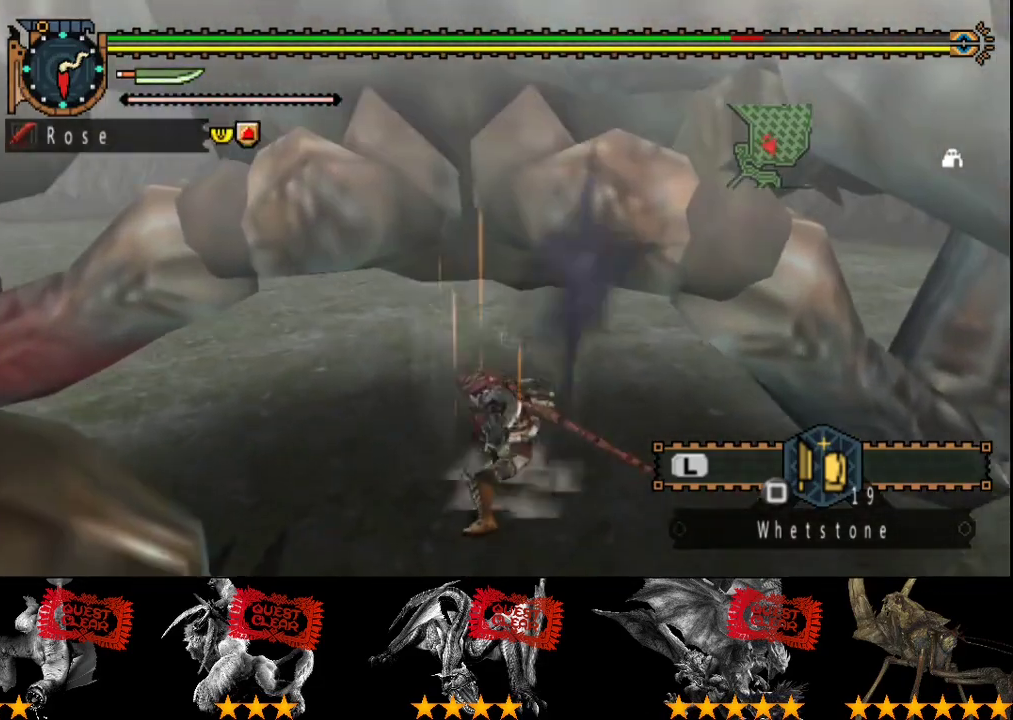
{"buttons": ["TRIANGLE"], "left_stick": "up", "right_stick": "center", "events": [[33, "left_stick", "up"], [250, "TRIANGLE", "up"], [317, "TRIANGLE", "down"], [417, "TRIANGLE", "up"], [483, "TRIANGLE", "down"]]}
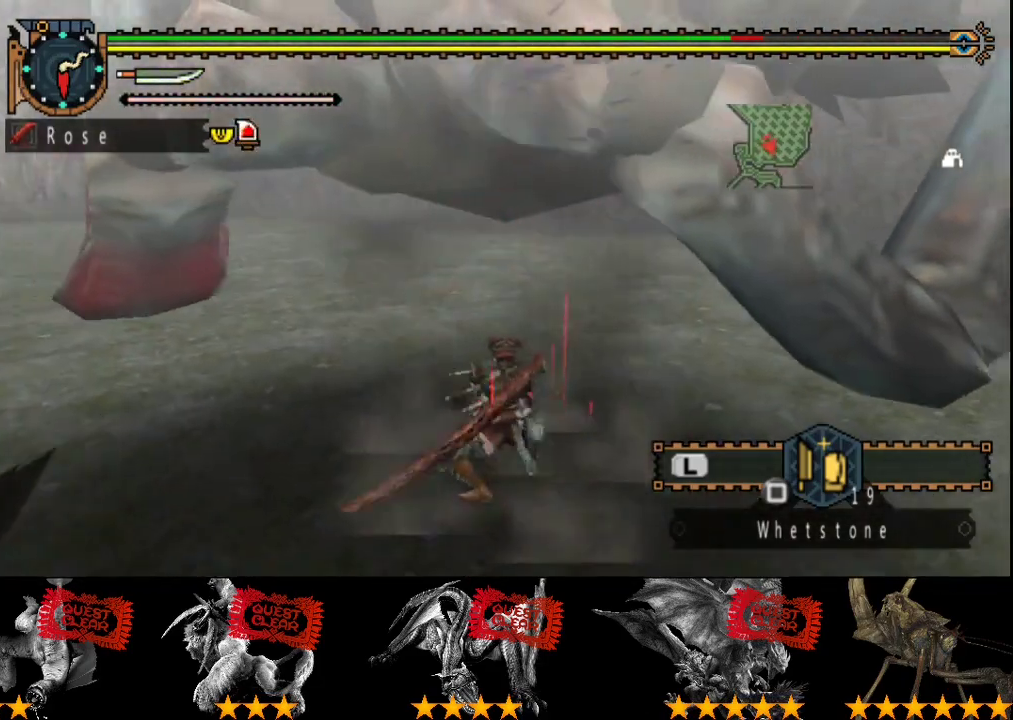
{"buttons": [], "left_stick": "up", "right_stick": "center", "events": [[250, "TRIANGLE", "up"]]}
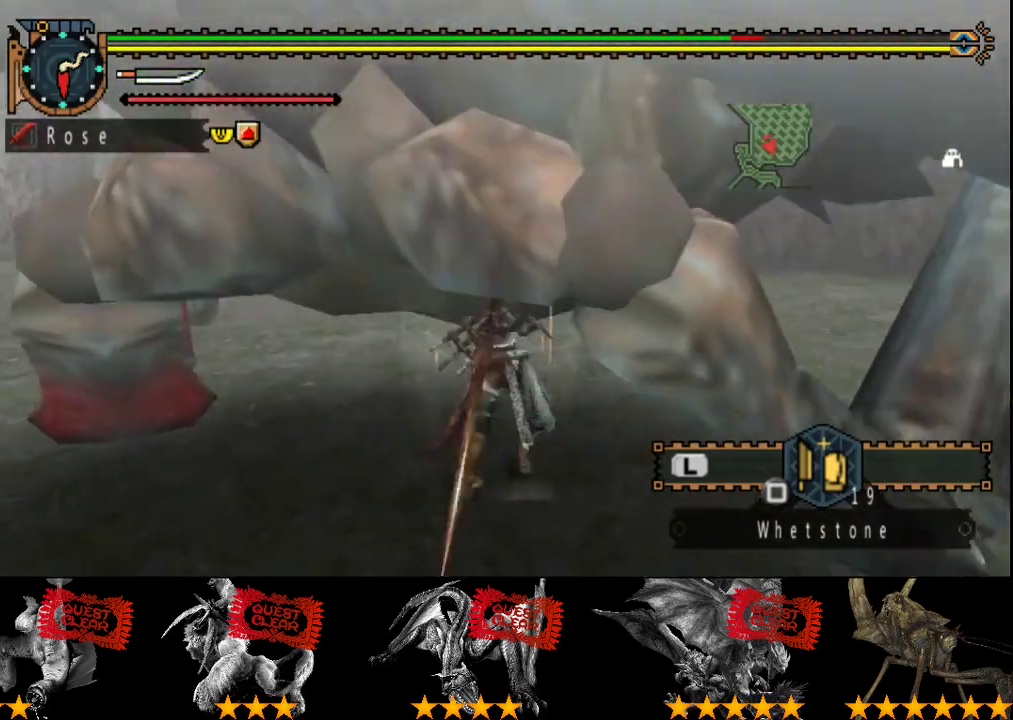
{"buttons": ["CIRCLE"], "left_stick": "center", "right_stick": "center", "events": [[217, "CIRCLE", "down"], [283, "left_stick", "center"], [300, "CIRCLE", "up"], [367, "CIRCLE", "down"]]}
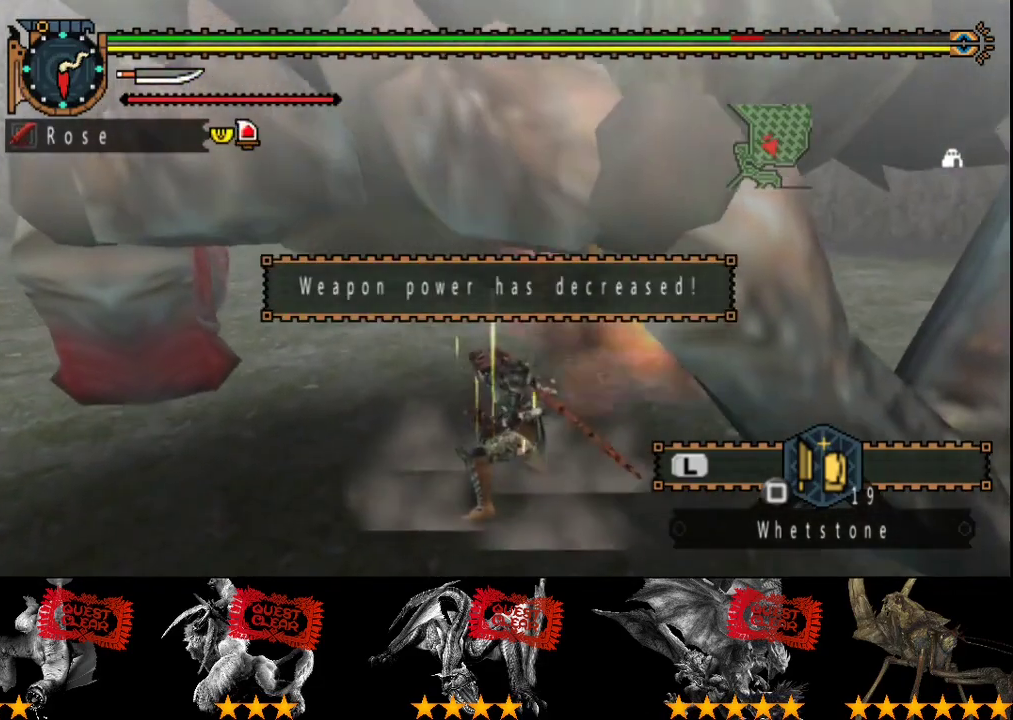
{"buttons": [], "left_stick": "center", "right_stick": "center", "events": [[33, "left_stick", "right"], [100, "CIRCLE", "up"], [233, "TRIANGLE", "down"], [300, "TRIANGLE", "up"], [300, "left_stick", "center"], [367, "TRIANGLE", "down"], [467, "TRIANGLE", "up"]]}
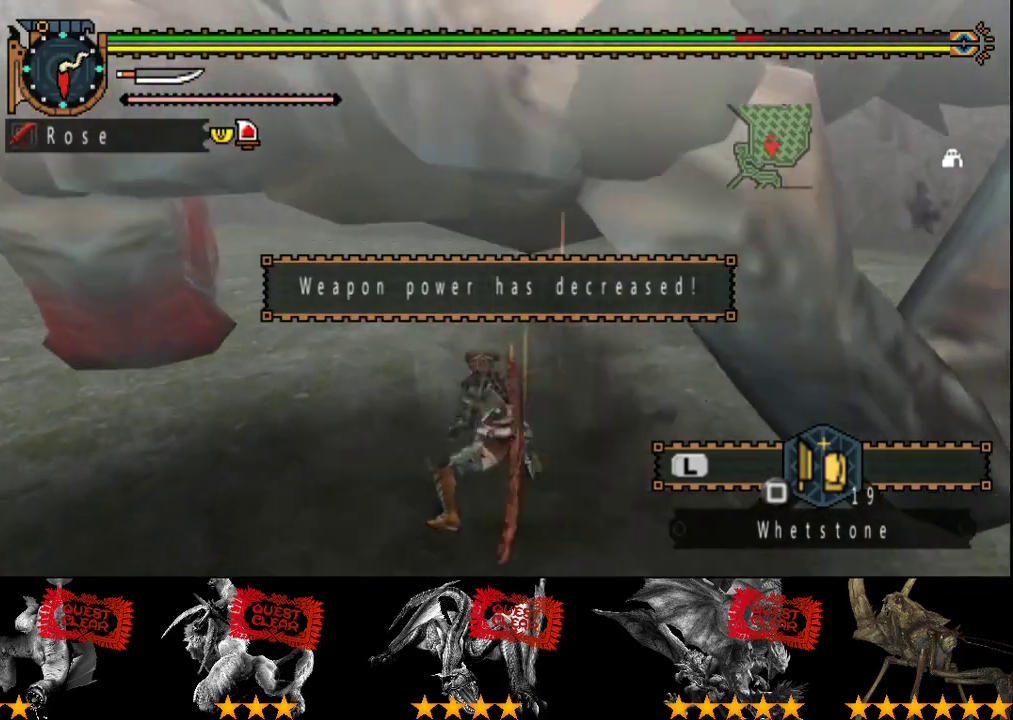
{"buttons": ["TRIANGLE"], "left_stick": "center", "right_stick": "center", "events": [[33, "TRIANGLE", "down"], [267, "TRIANGLE", "up"], [333, "TRIANGLE", "down"]]}
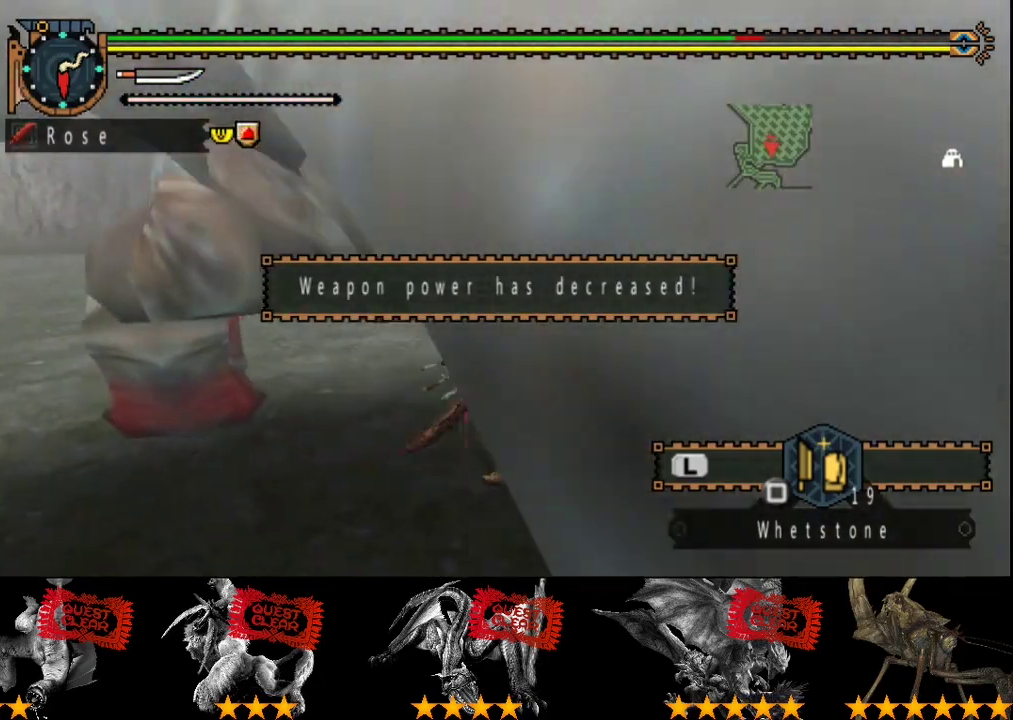
{"buttons": ["TRIANGLE"], "left_stick": "up", "right_stick": "center", "events": [[117, "TRIANGLE", "up"], [183, "TRIANGLE", "down"], [483, "left_stick", "up"]]}
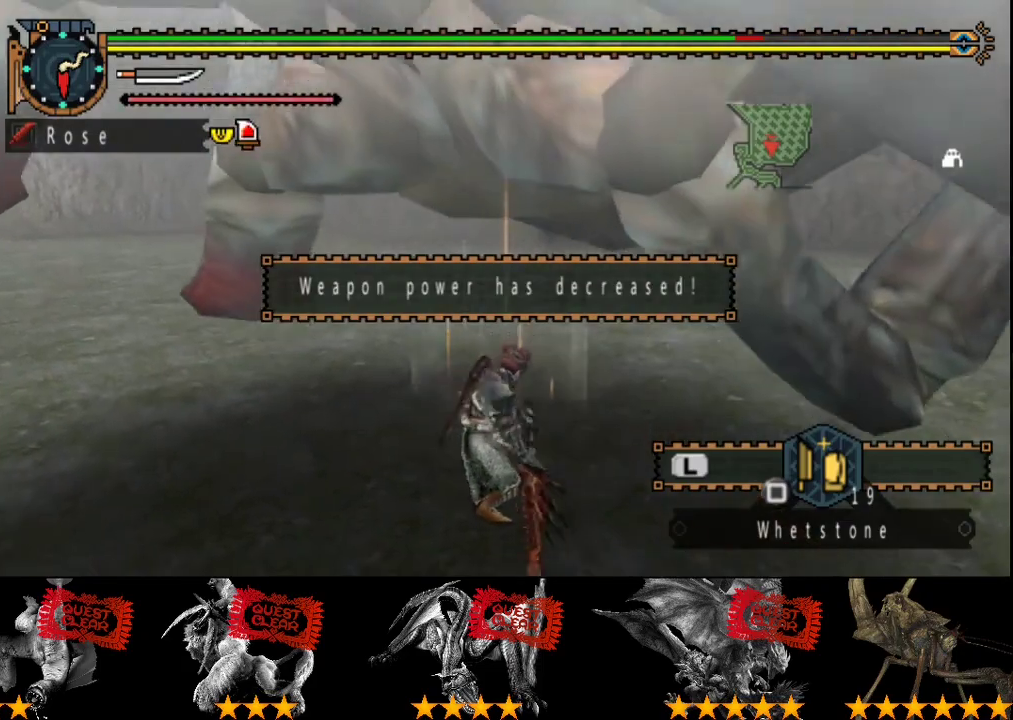
{"buttons": [], "left_stick": "right", "right_stick": "center", "events": [[117, "TRIANGLE", "up"], [317, "left_stick", "up-right"], [417, "left_stick", "right"]]}
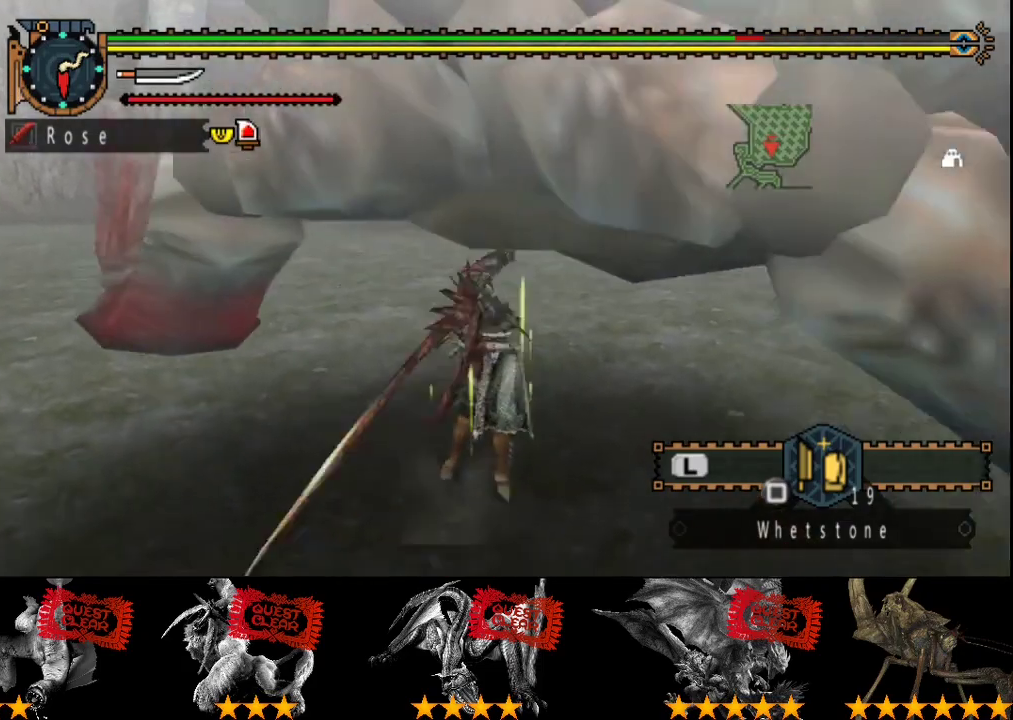
{"buttons": ["CIRCLE", "TRIANGLE"], "left_stick": "right", "right_stick": "center", "events": [[17, "TRIANGLE", "down"], [83, "TRIANGLE", "up"], [133, "CIRCLE", "down"], [133, "TRIANGLE", "down"], [250, "TRIANGLE", "up"], [300, "TRIANGLE", "down"], [400, "TRIANGLE", "up"], [467, "TRIANGLE", "down"]]}
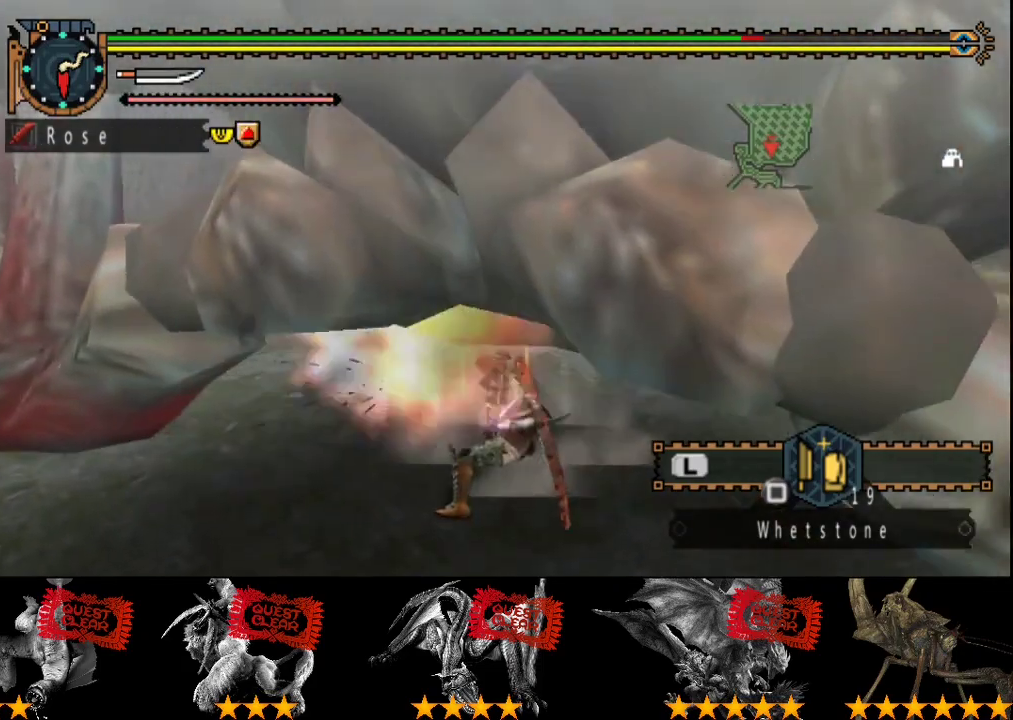
{"buttons": ["CIRCLE", "TRIANGLE"], "left_stick": "center", "right_stick": "center", "events": [[33, "CIRCLE", "up"], [33, "TRIANGLE", "up"], [33, "left_stick", "center"], [100, "CIRCLE", "down"], [100, "TRIANGLE", "down"], [200, "TRIANGLE", "up"], [267, "TRIANGLE", "down"], [367, "CIRCLE", "up"], [367, "TRIANGLE", "up"], [433, "CIRCLE", "down"], [433, "TRIANGLE", "down"]]}
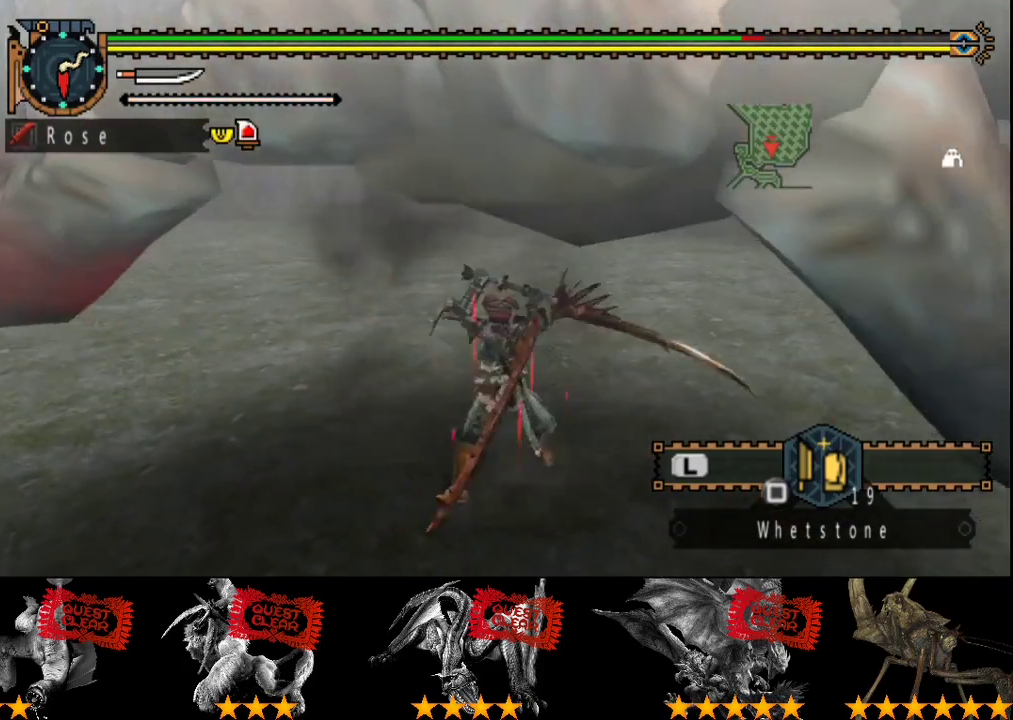
{"buttons": [], "left_stick": "center", "right_stick": "center", "events": [[33, "TRIANGLE", "up"], [67, "CIRCLE", "up"], [350, "R2", "down"], [450, "R2", "up"]]}